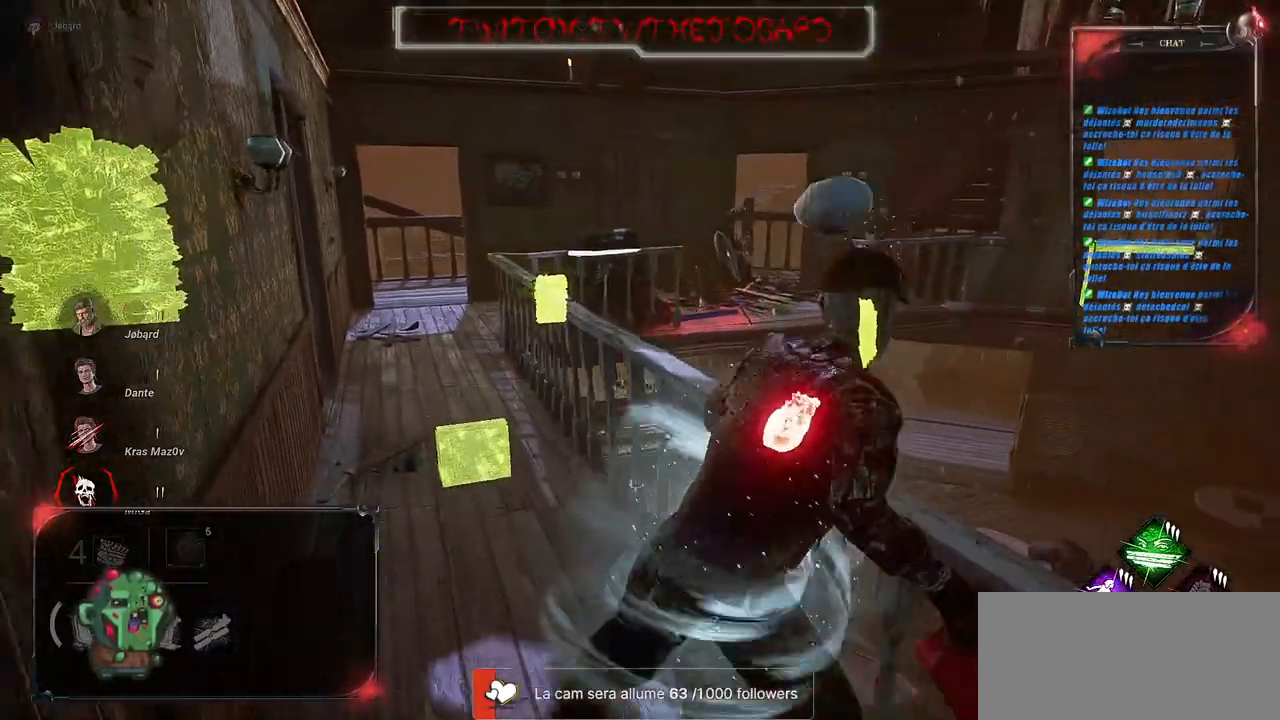
Gameplay with keyboard and mouse; each line is a JSON object with the keys and mouse buttons held at the frame after it. "events" lists presses ("down") and releases ("up") of "a", "ctrl", "d", "e", "f", "q", "r", "s", "shift", "space", "tab", "z", "mouse_left", "mouse_wheel", "mouse_right", "mouse_mb4" and "mouse_mb5" between this image and that frame as [ms after this image, input, new state], when the widget could be followed in between. "mouse_left", "mouse_wheel", "mouse_right", "mouse_mb4", "mouse_mb5" = the "left", "wheel", "right", "mb4", "mb5" buttons of the "mouse" list. No other keys are recorded. "wheel" means that the mouse wheel is clicked or scrolled. Mouse movement is not recorded.
{"keys": ["d", "s", "shift"], "mouse": [], "events": []}
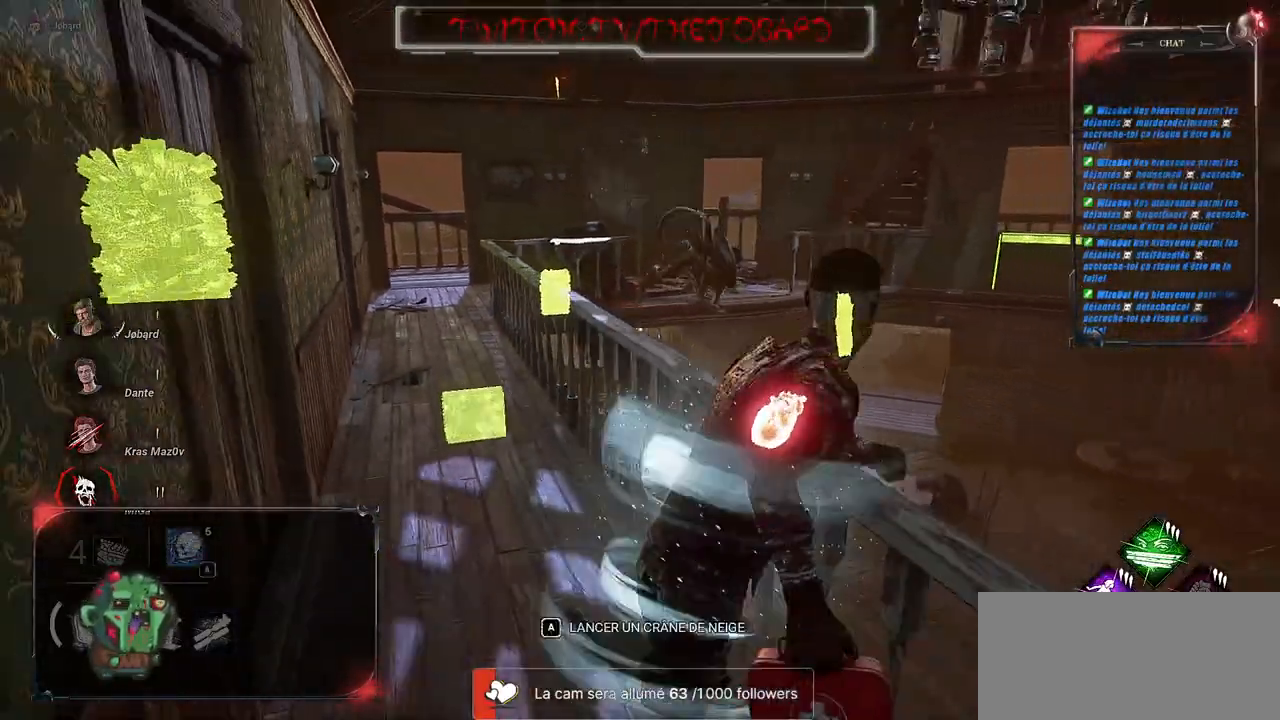
{"keys": ["shift"], "mouse": [], "events": [[350, "d", "up"], [383, "s", "up"]]}
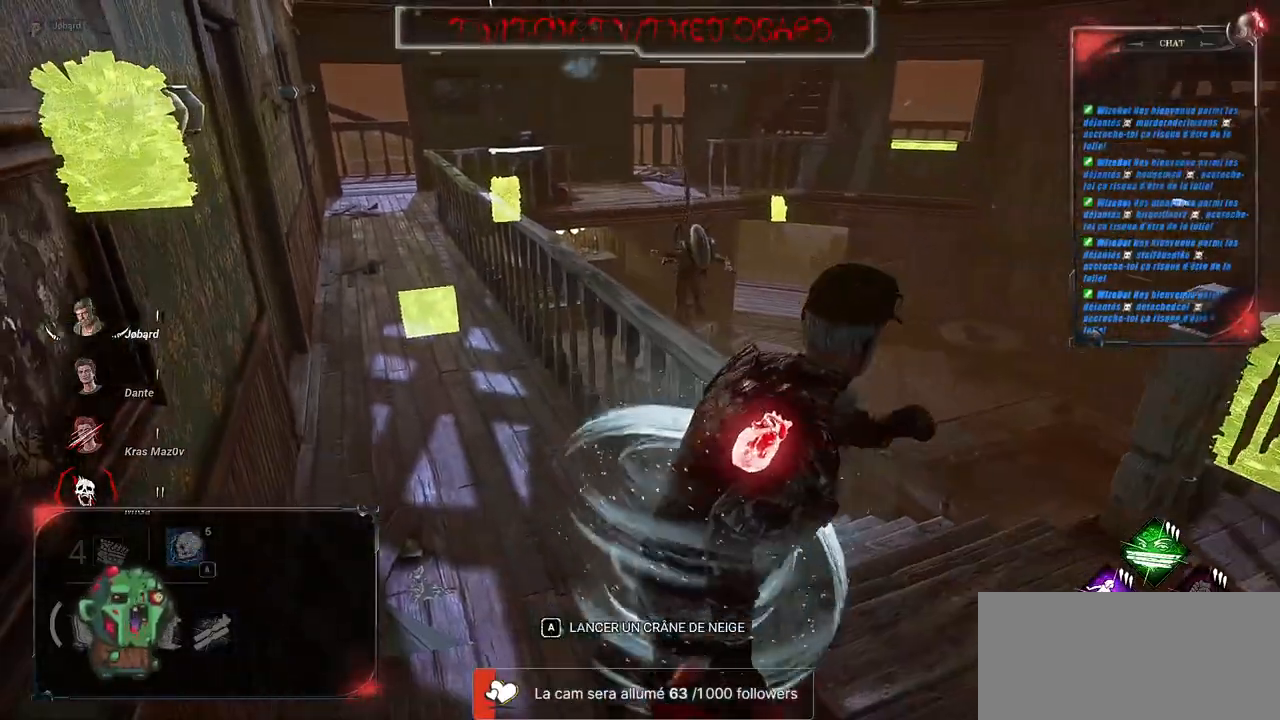
{"keys": ["shift", "z"], "mouse": [], "events": [[33, "z", "down"], [83, "q", "down"], [317, "q", "up"]]}
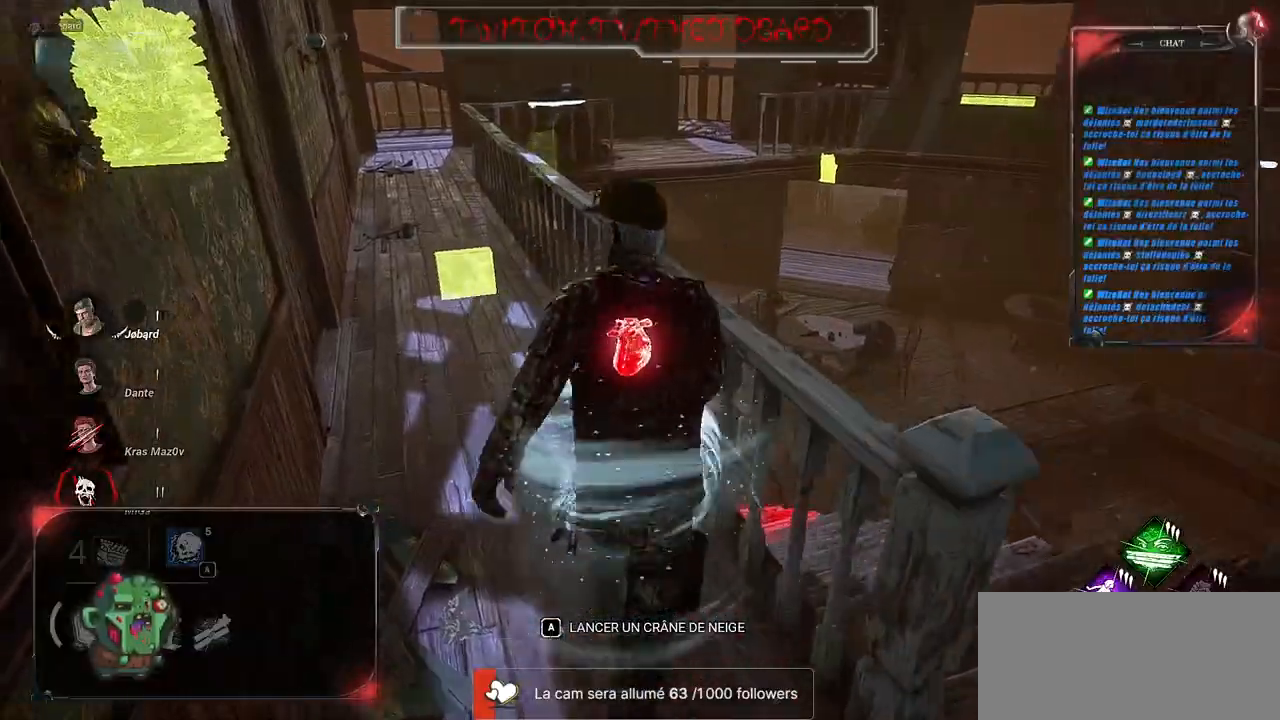
{"keys": ["q", "shift", "z"], "mouse": [], "events": [[233, "q", "down"]]}
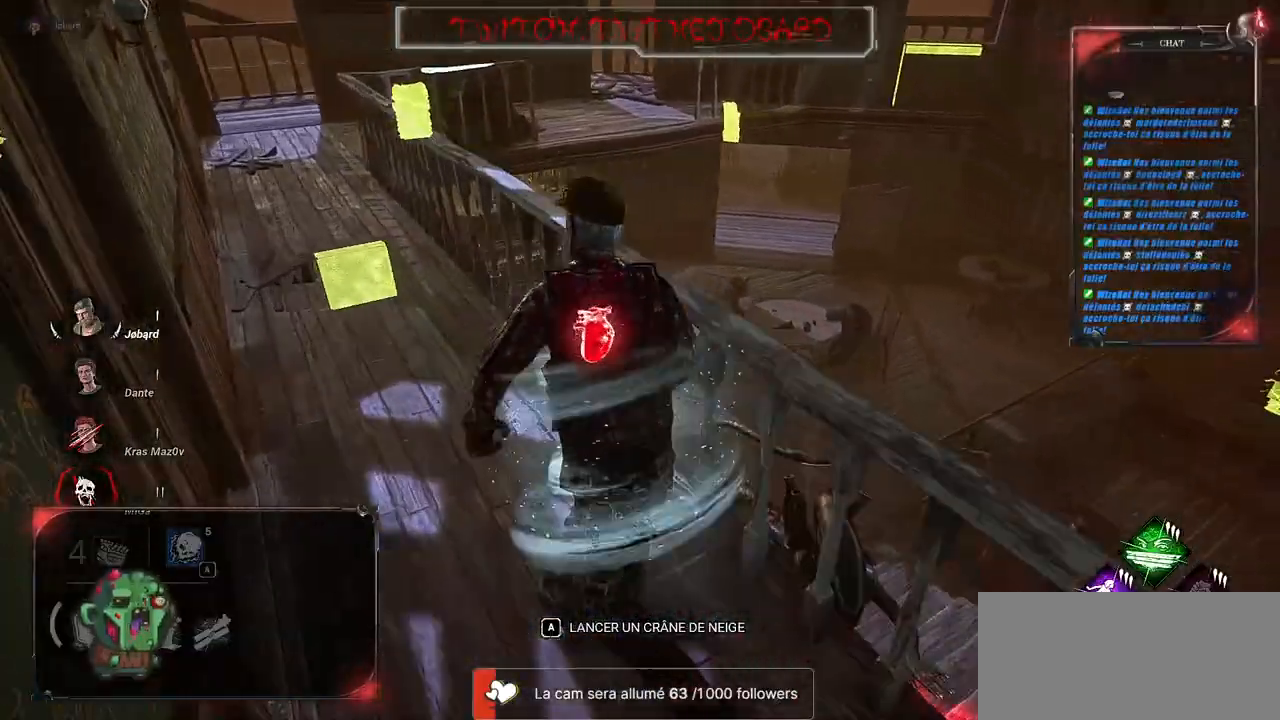
{"keys": ["q", "shift", "z"], "mouse": [], "events": []}
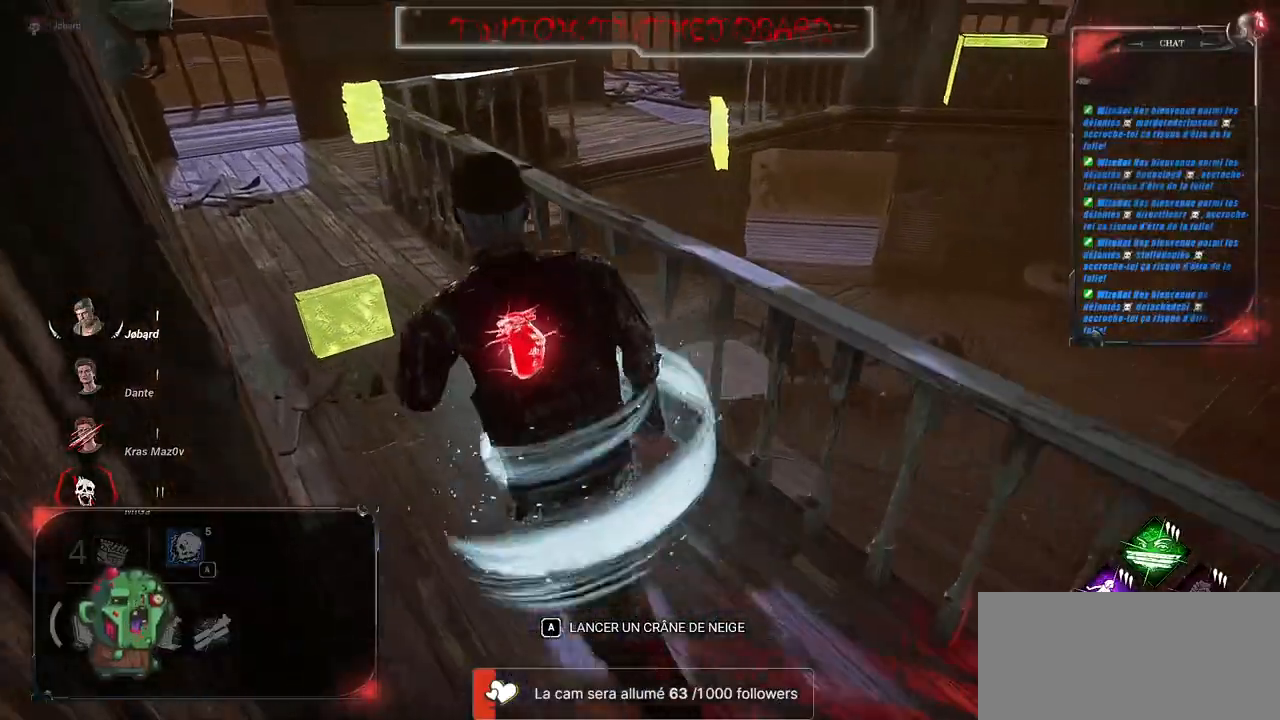
{"keys": ["shift", "z"], "mouse": [], "events": [[83, "q", "up"]]}
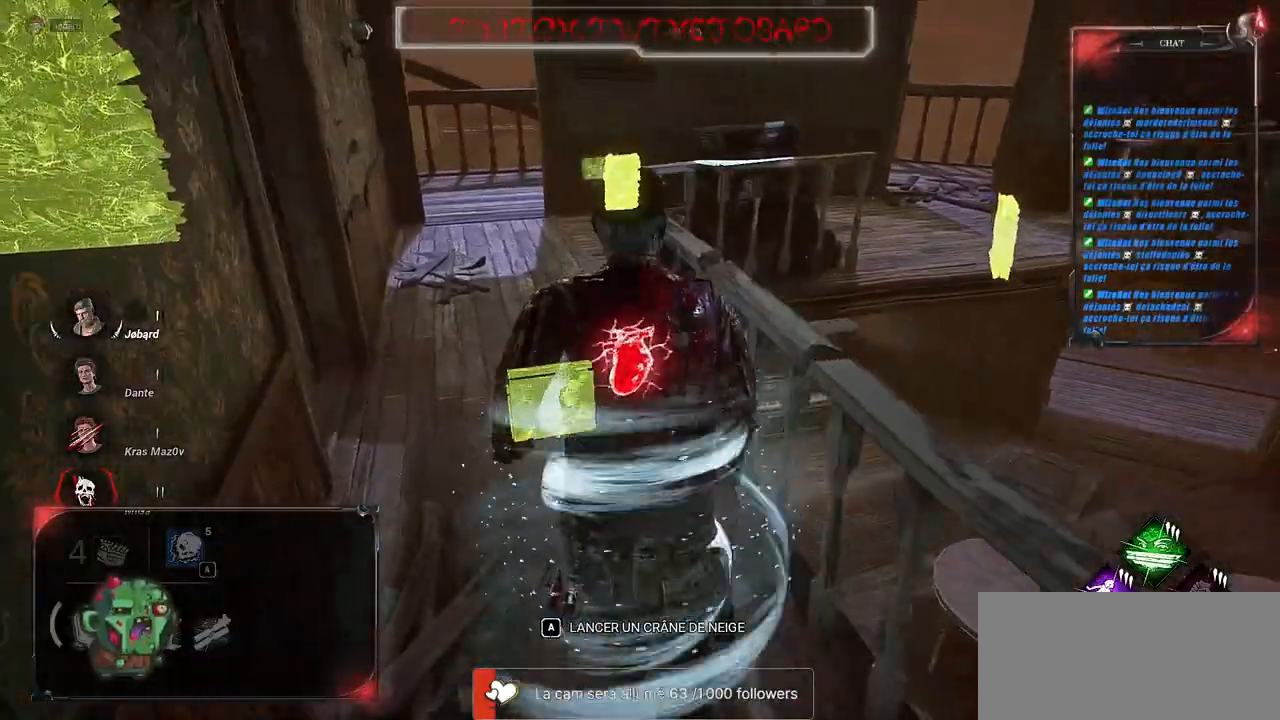
{"keys": ["shift", "z"], "mouse": [], "events": []}
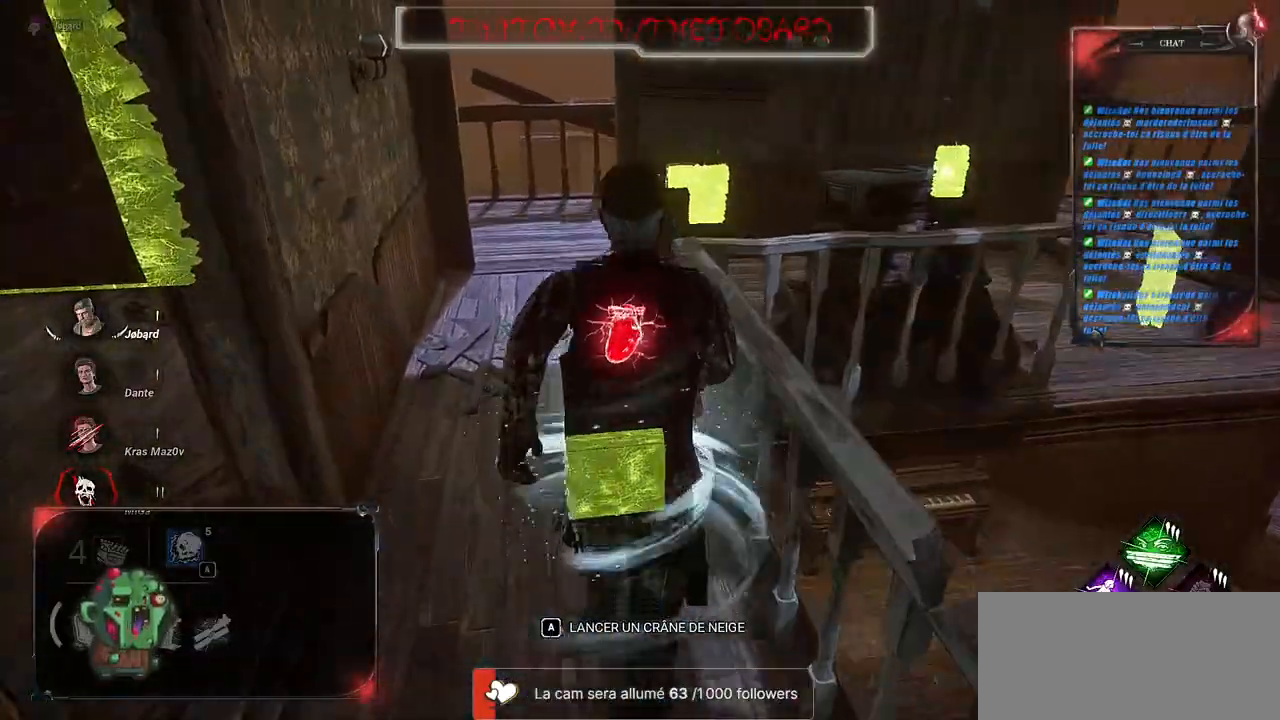
{"keys": ["shift", "z"], "mouse": [], "events": []}
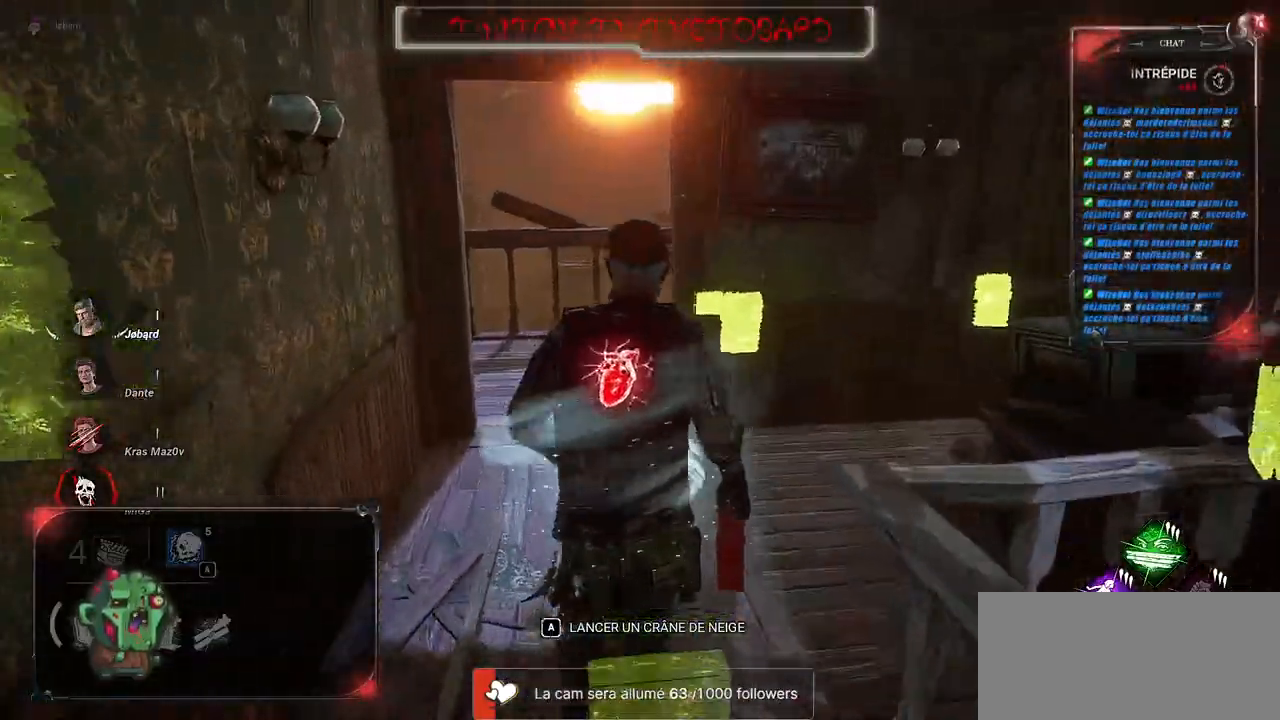
{"keys": ["shift", "z"], "mouse": [], "events": []}
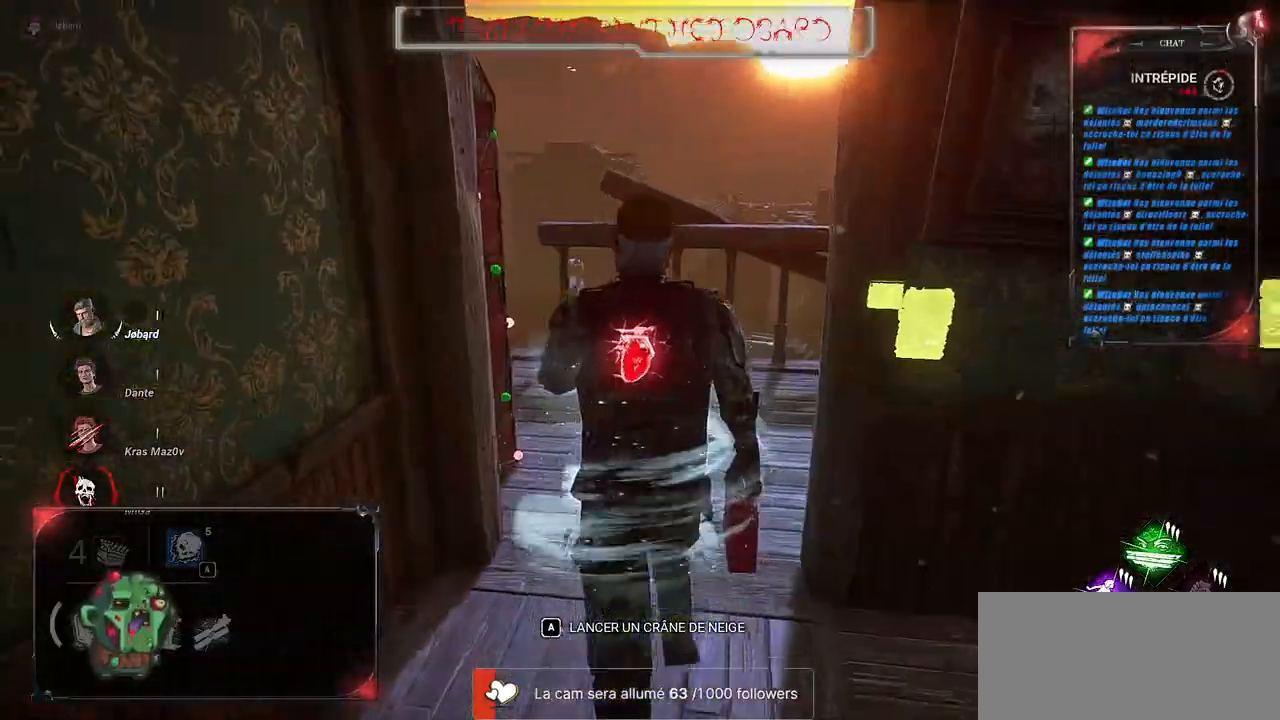
{"keys": ["shift", "z"], "mouse": [], "events": []}
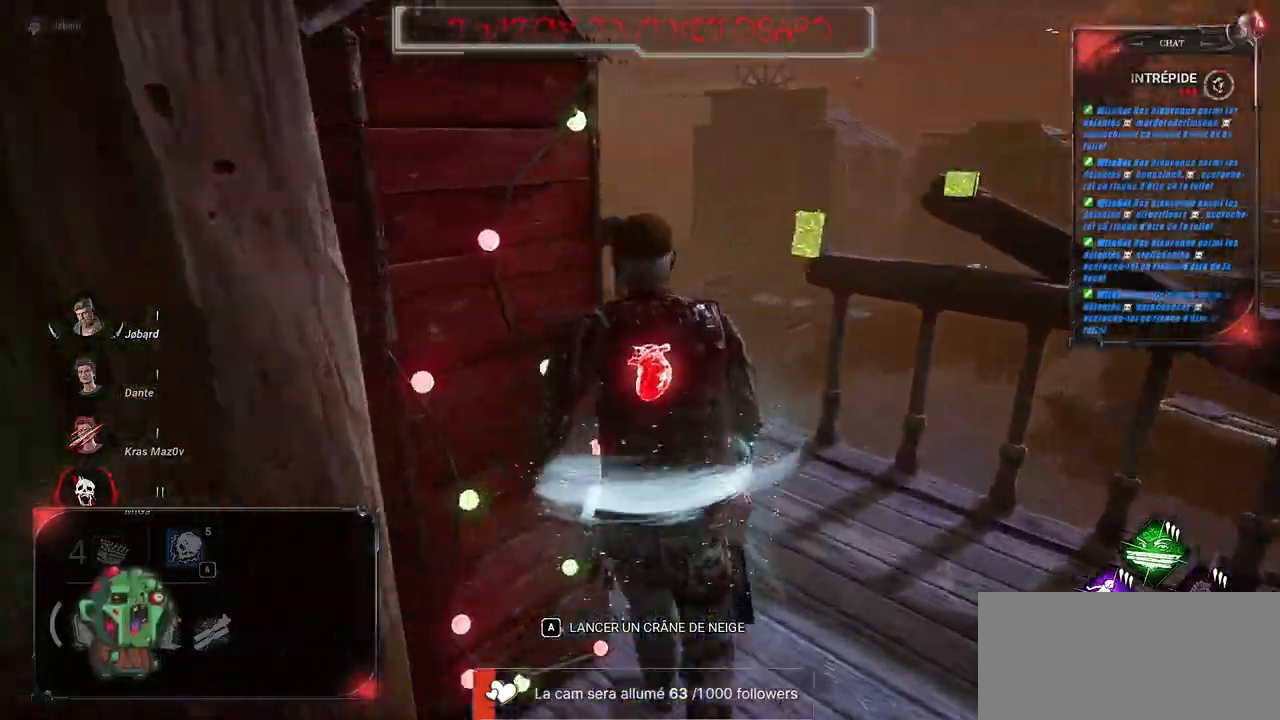
{"keys": ["shift", "z"], "mouse": [], "events": []}
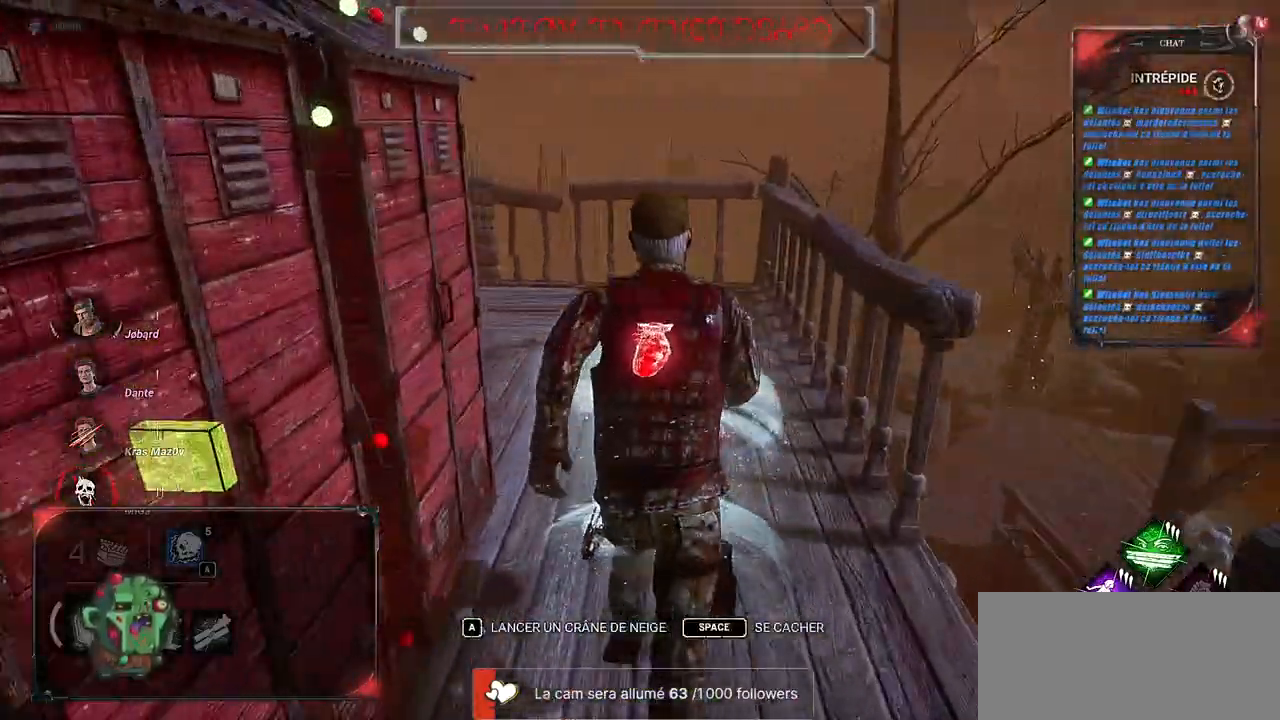
{"keys": ["d", "shift", "z"], "mouse": [], "events": [[500, "d", "down"]]}
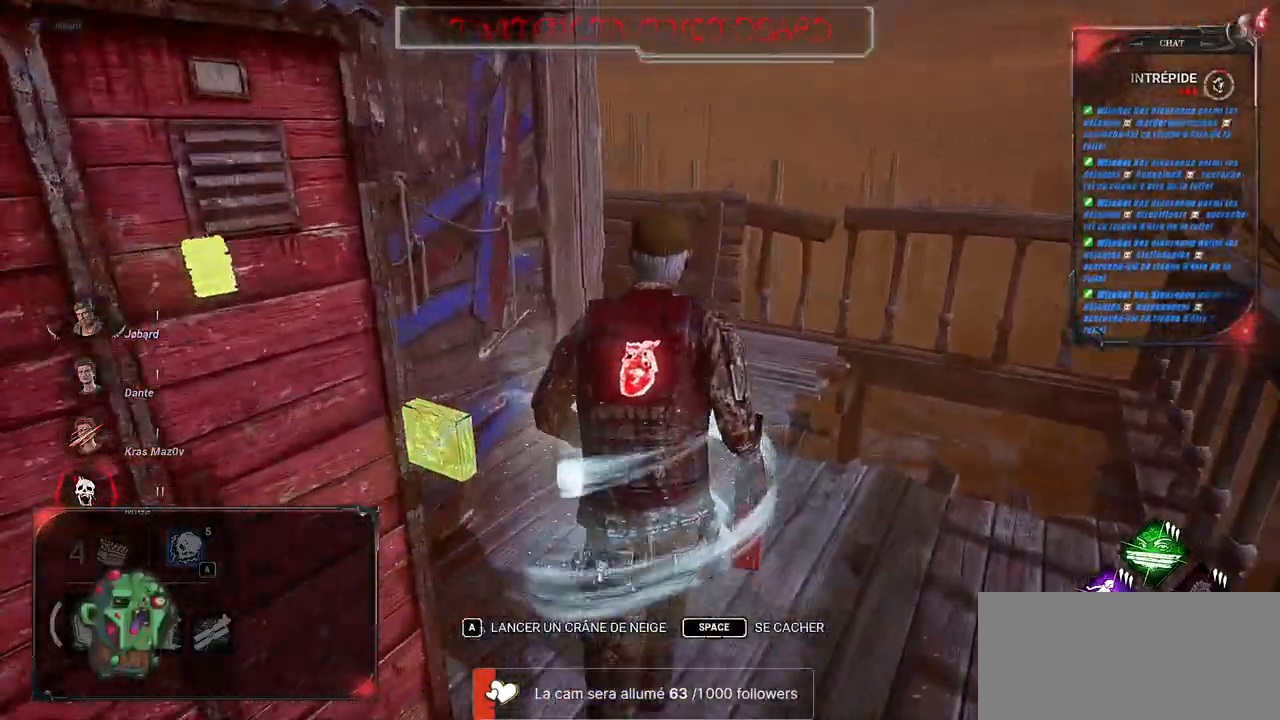
{"keys": ["d", "shift"], "mouse": [], "events": [[117, "d", "up"], [233, "d", "down"], [367, "z", "up"]]}
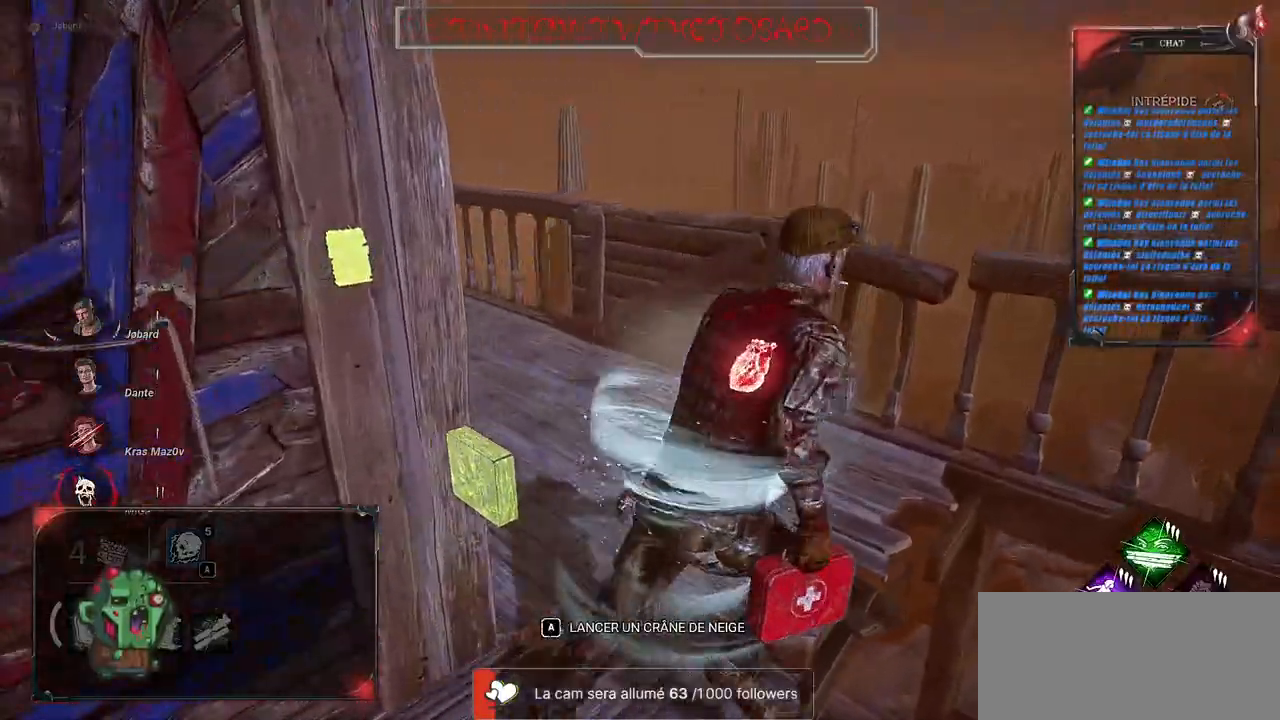
{"keys": ["a", "shift", "z"], "mouse": [], "events": [[433, "d", "up"], [467, "a", "down"], [483, "z", "down"]]}
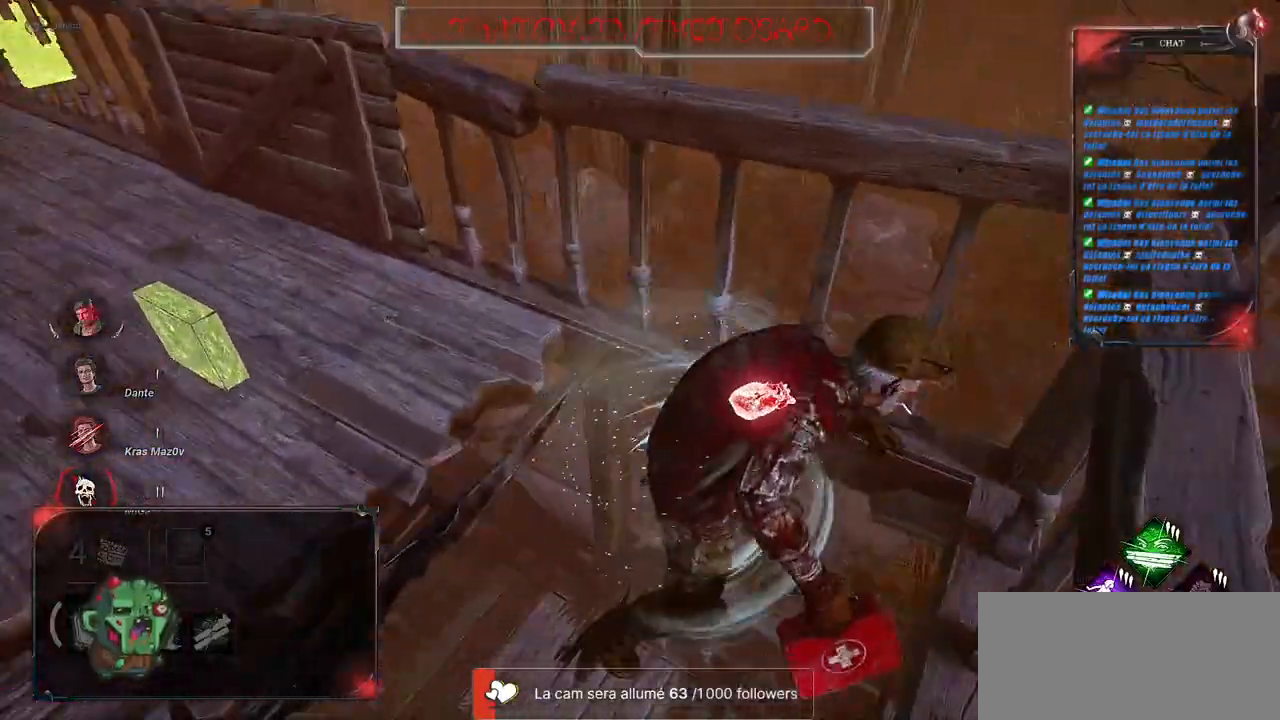
{"keys": ["q", "shift", "z"], "mouse": [], "events": [[50, "a", "up"], [250, "q", "down"]]}
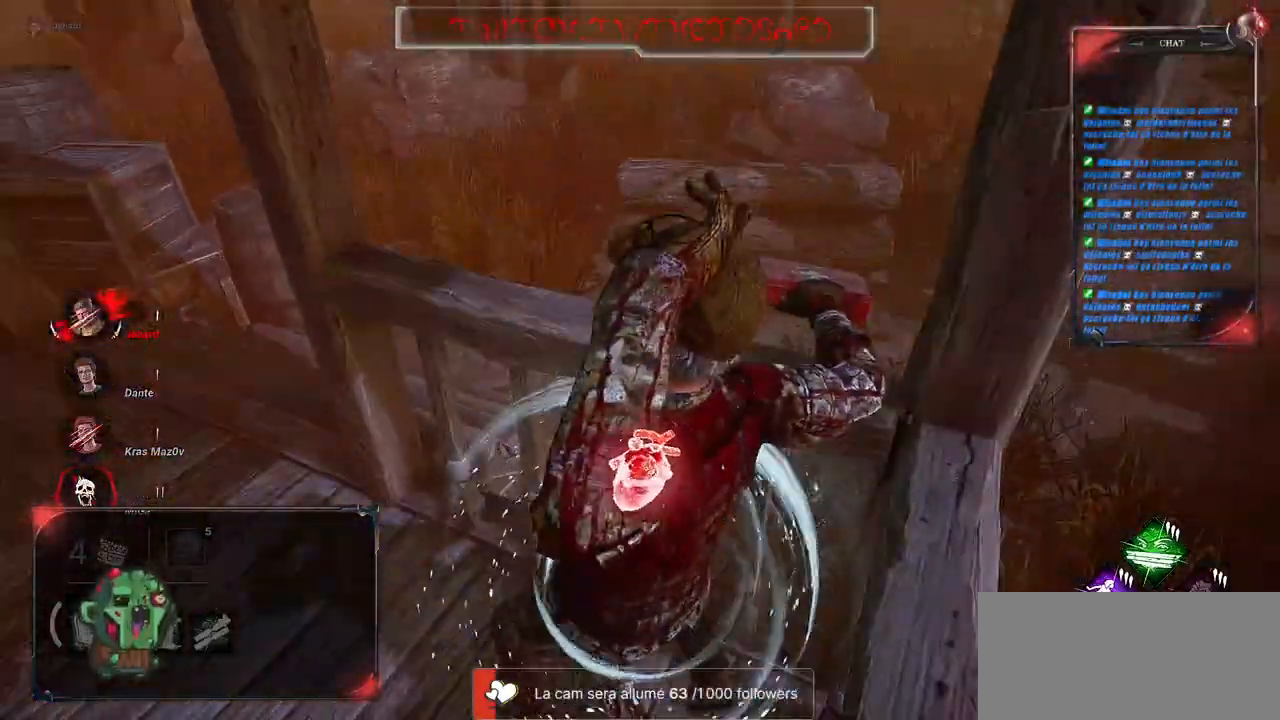
{"keys": ["q", "shift", "z"], "mouse": [], "events": []}
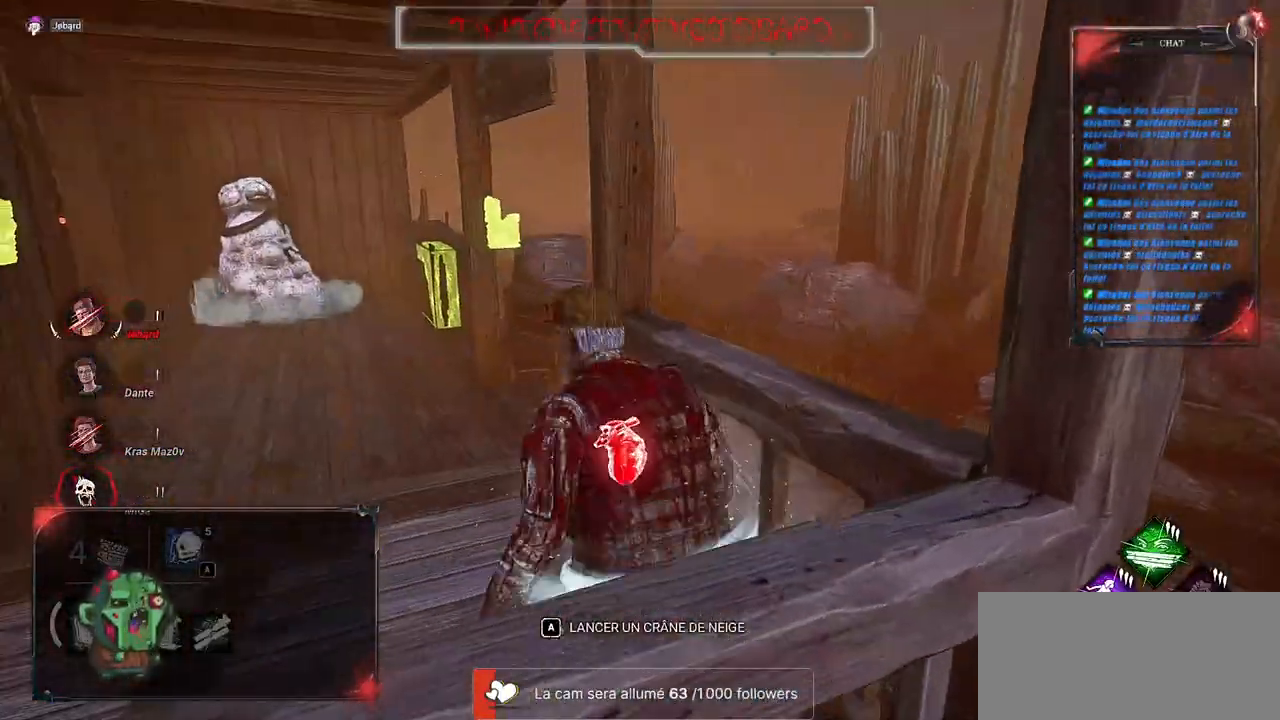
{"keys": ["shift", "z"], "mouse": [], "events": [[17, "q", "up"]]}
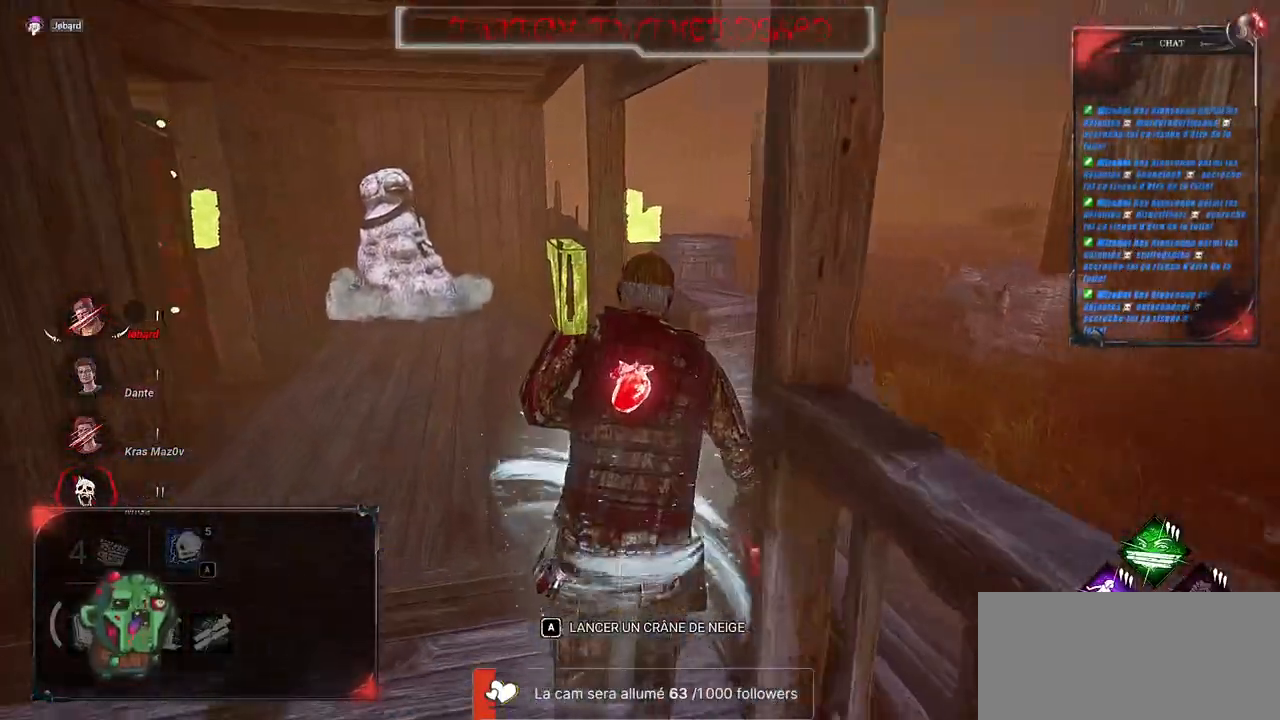
{"keys": ["shift", "z"], "mouse": [], "events": []}
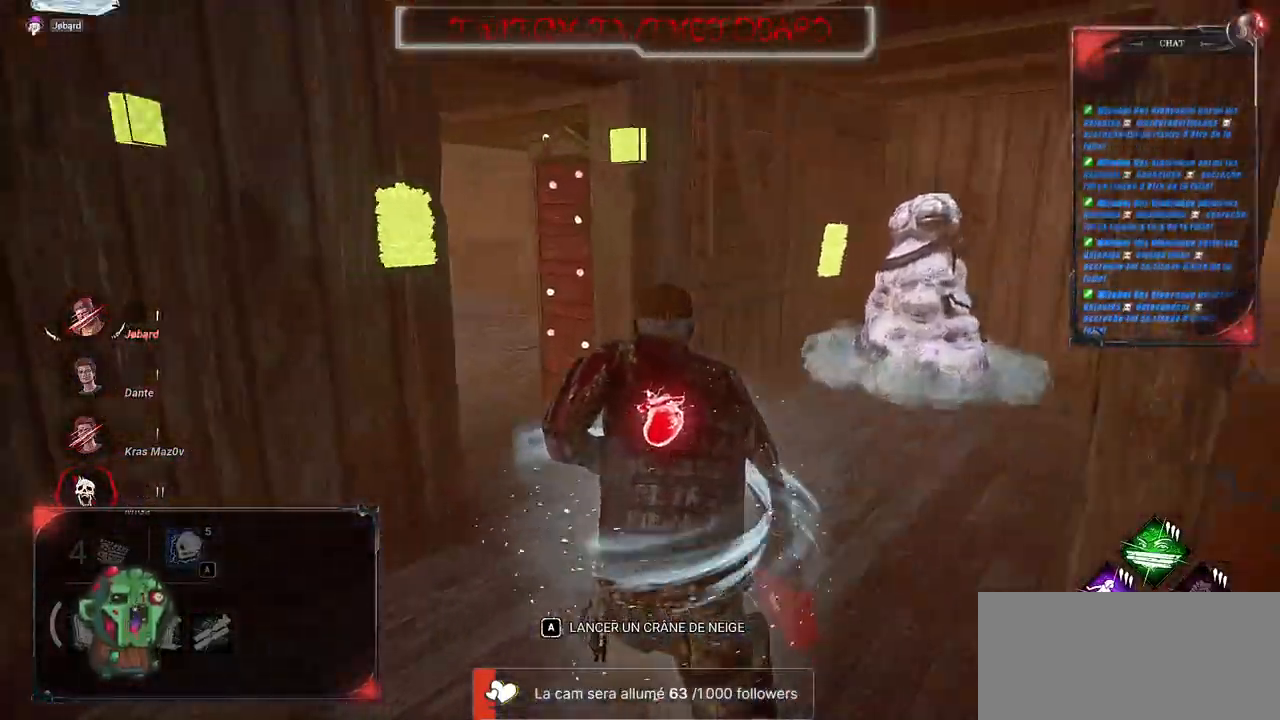
{"keys": ["shift", "z"], "mouse": [], "events": [[217, "d", "down"], [350, "d", "up"]]}
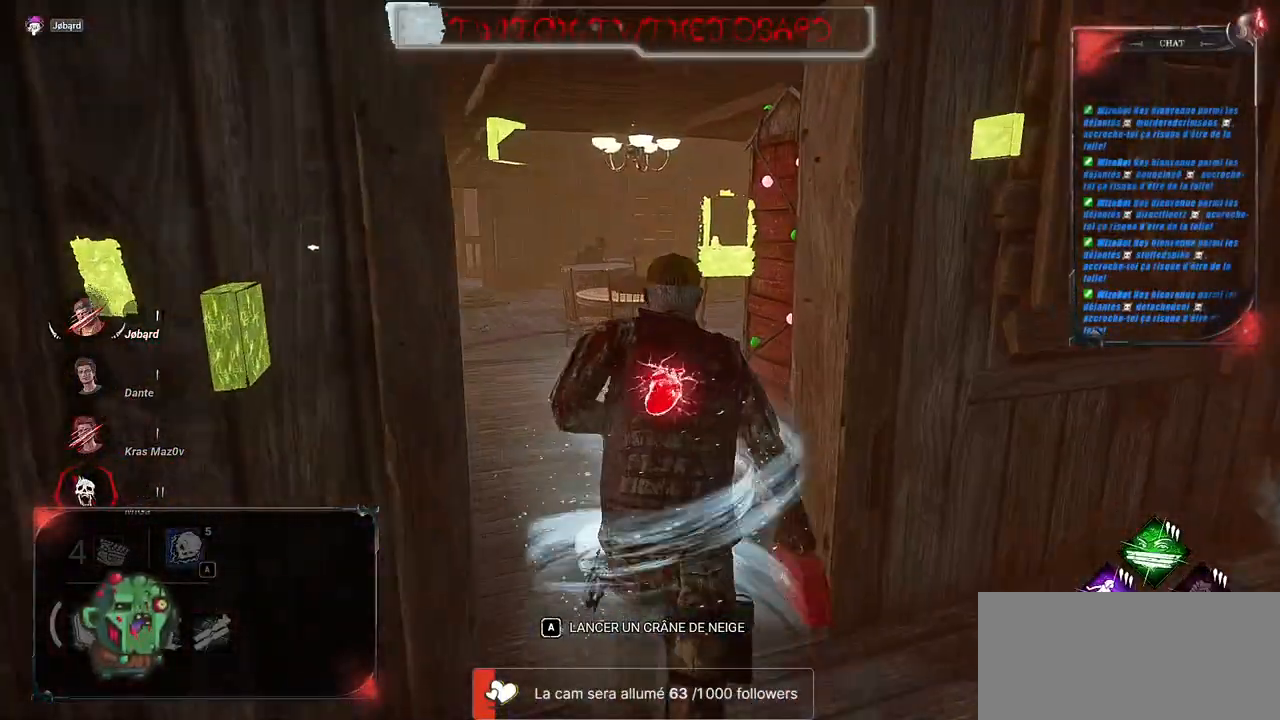
{"keys": ["shift", "z"], "mouse": [], "events": []}
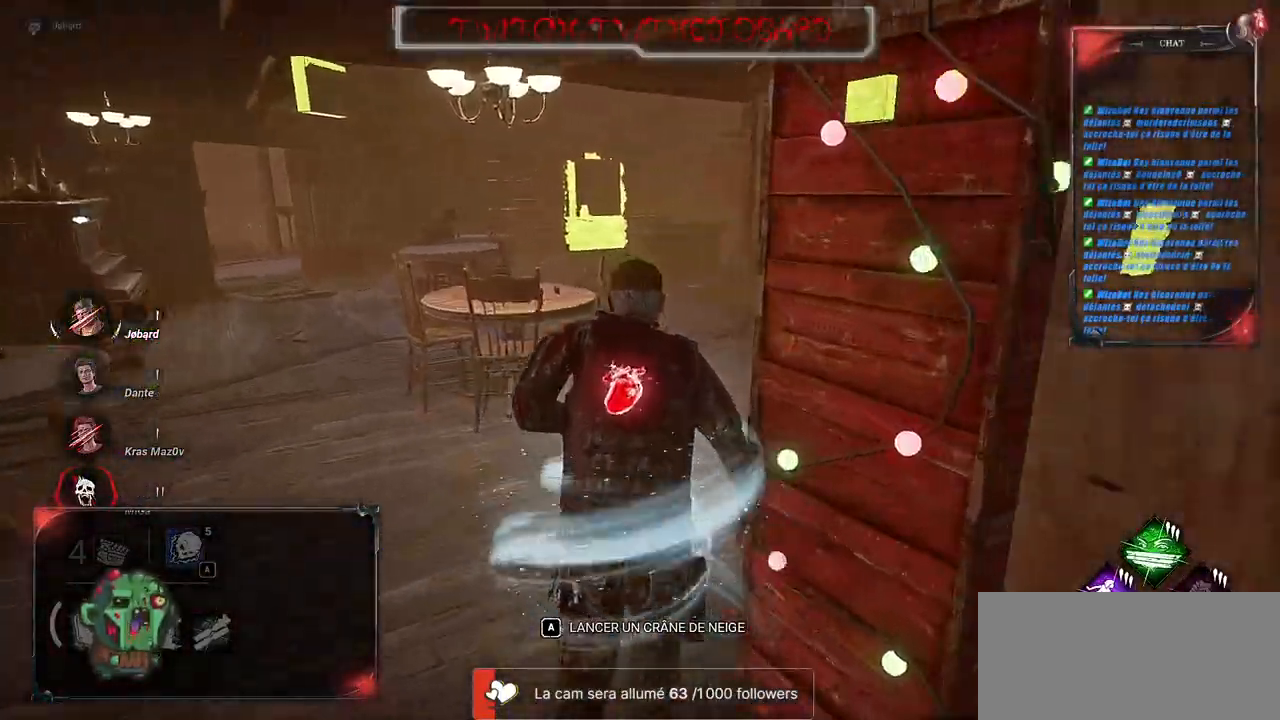
{"keys": ["shift", "z"], "mouse": [], "events": []}
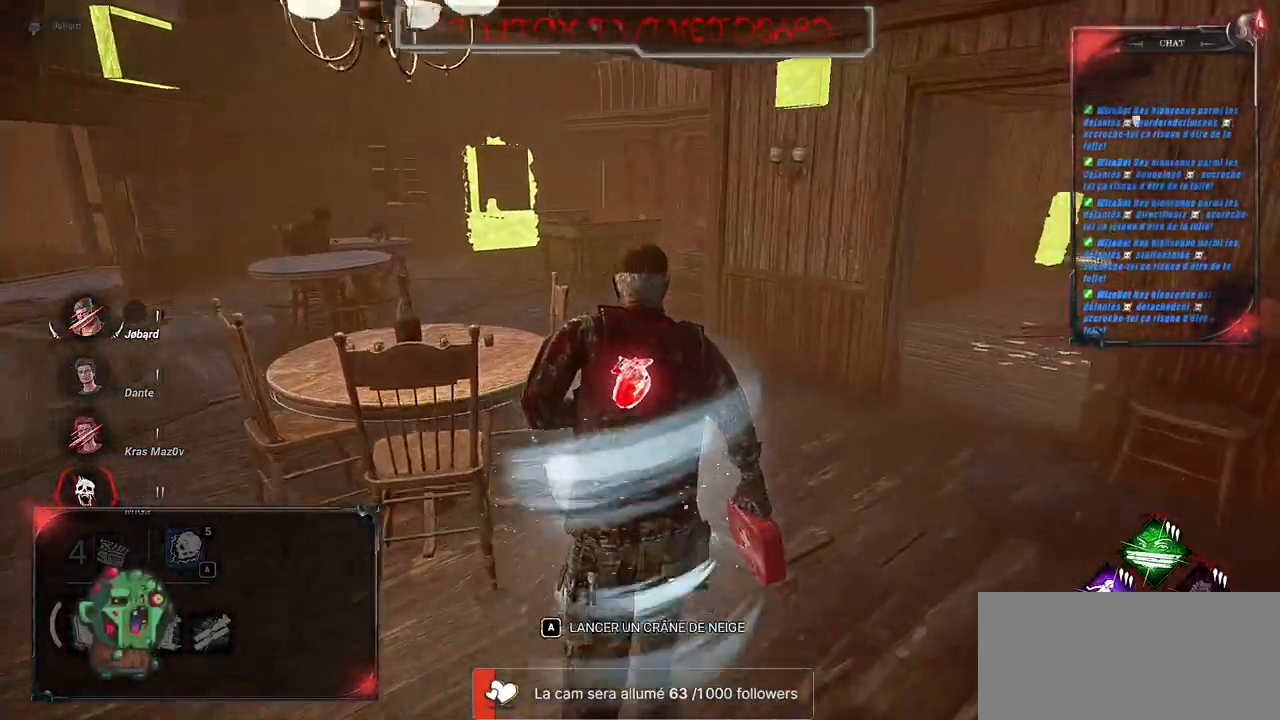
{"keys": ["q", "shift", "z"], "mouse": [], "events": [[367, "q", "down"]]}
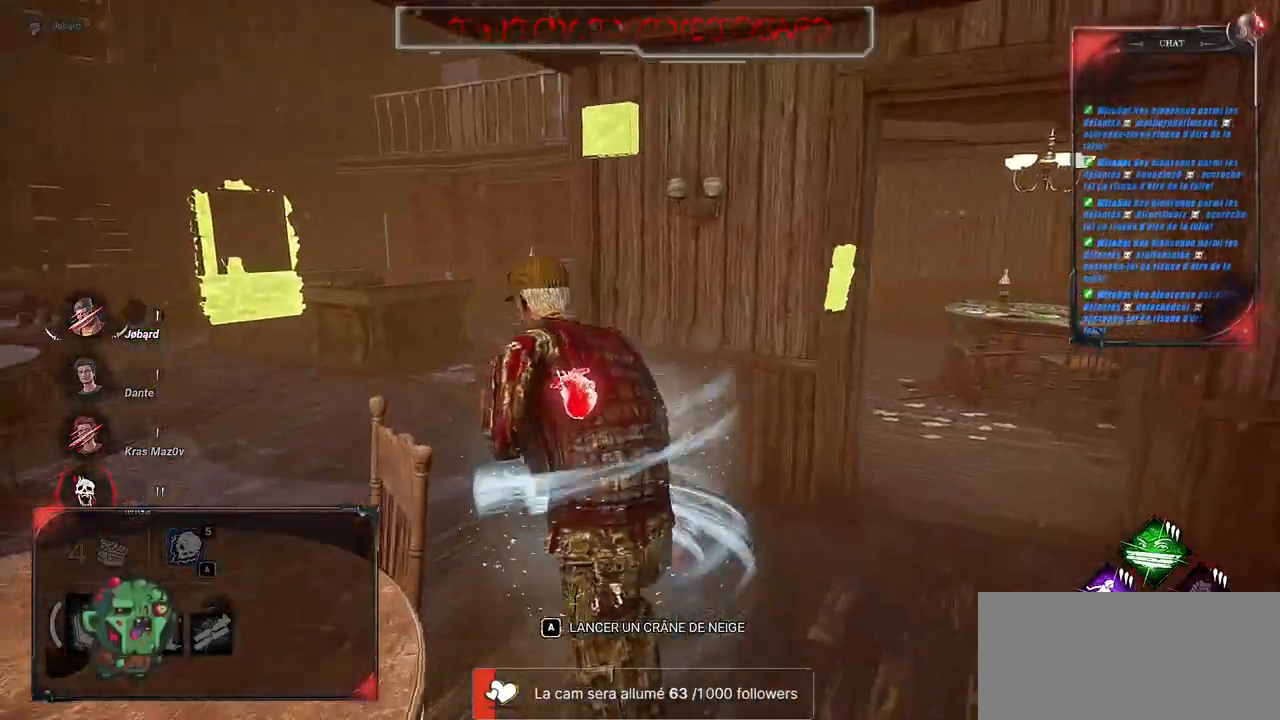
{"keys": ["q", "shift", "z"], "mouse": [], "events": []}
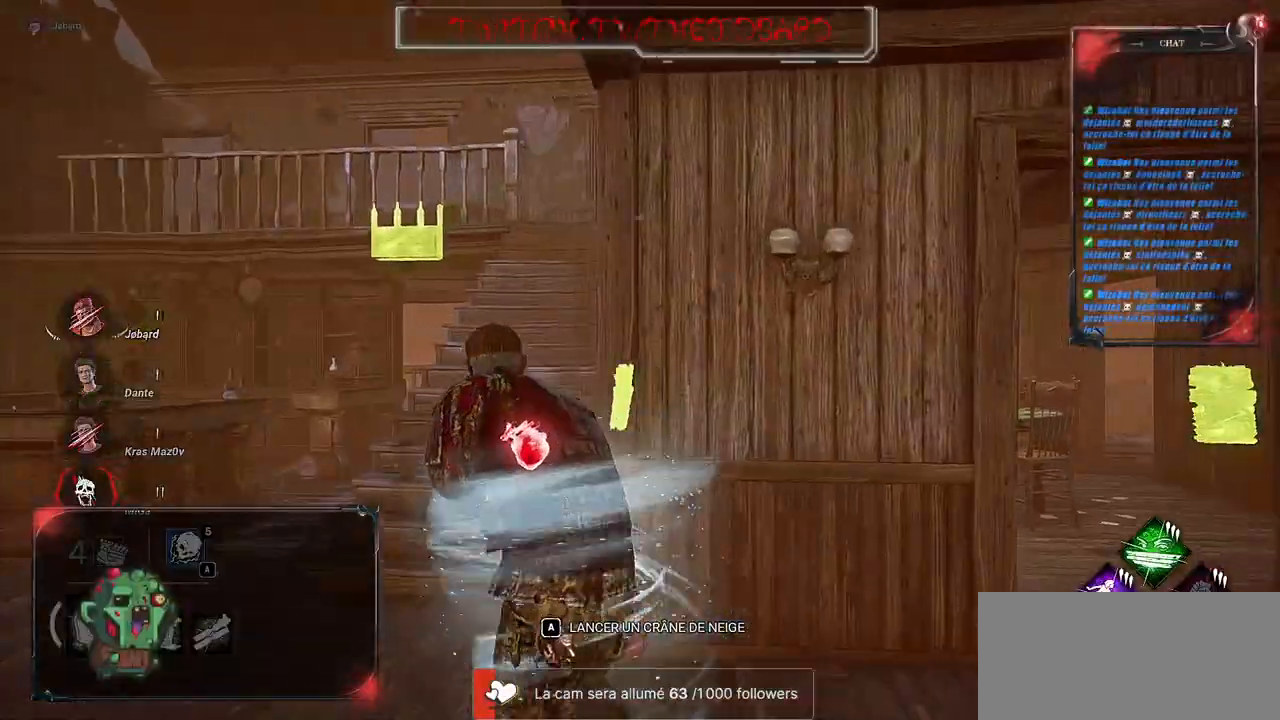
{"keys": ["q", "shift"], "mouse": [], "events": [[333, "z", "up"]]}
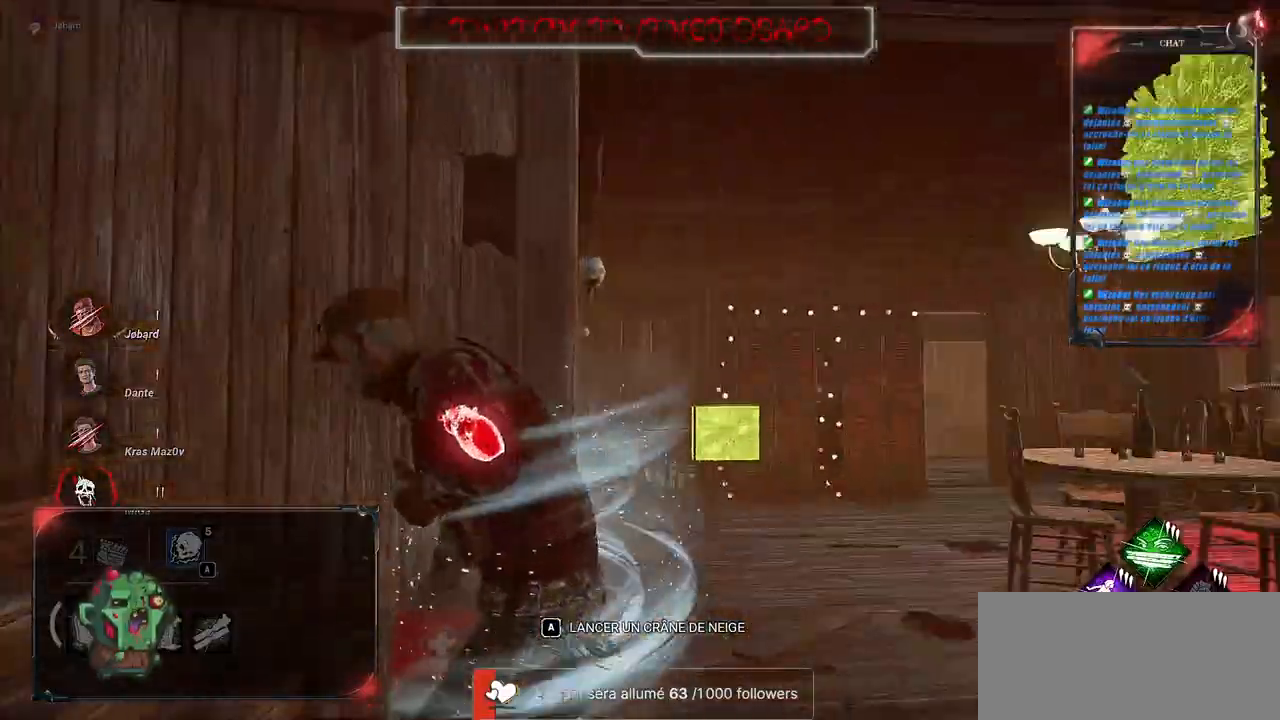
{"keys": ["shift", "z"], "mouse": [], "events": [[300, "z", "down"], [433, "q", "up"]]}